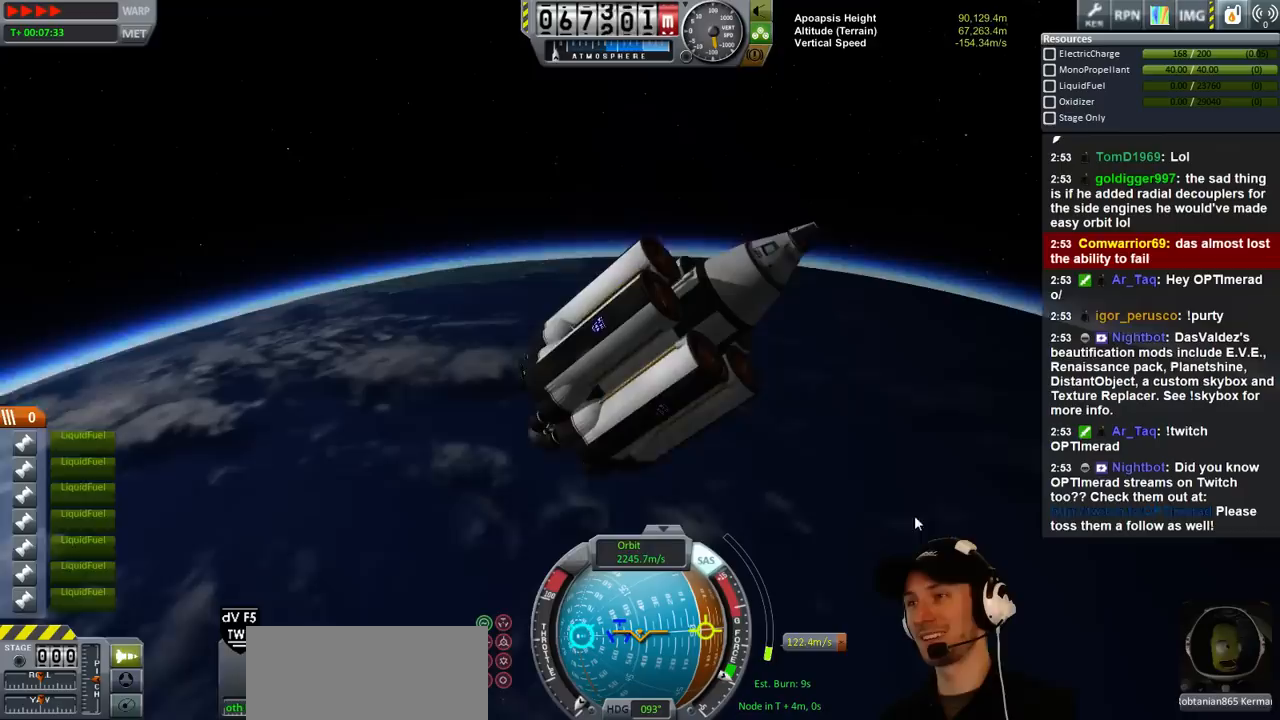
Gameplay with keyboard; each line is a JSON object with the keys held at the frame after it. "events" lists presses ("down") and releases ("up") of "a", "d", "e", "h", "i", "j", "k", "l", "n", "q", "s" and "w" between this image and that frame as [ms after this image, input, new state], when the widget could be followed in between. No other keys are recorded. Mouse input is not recorded.
{"keys": ["a"], "events": [[333, "a", "down"]]}
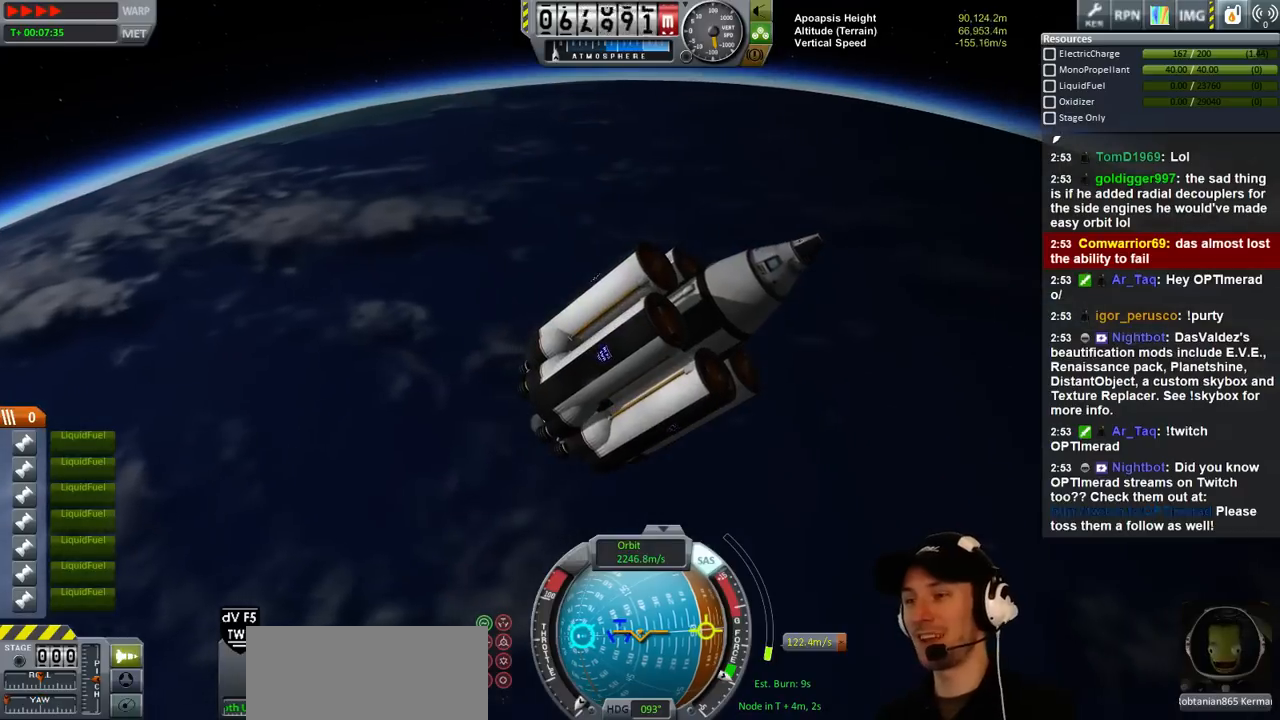
{"keys": ["a"], "events": []}
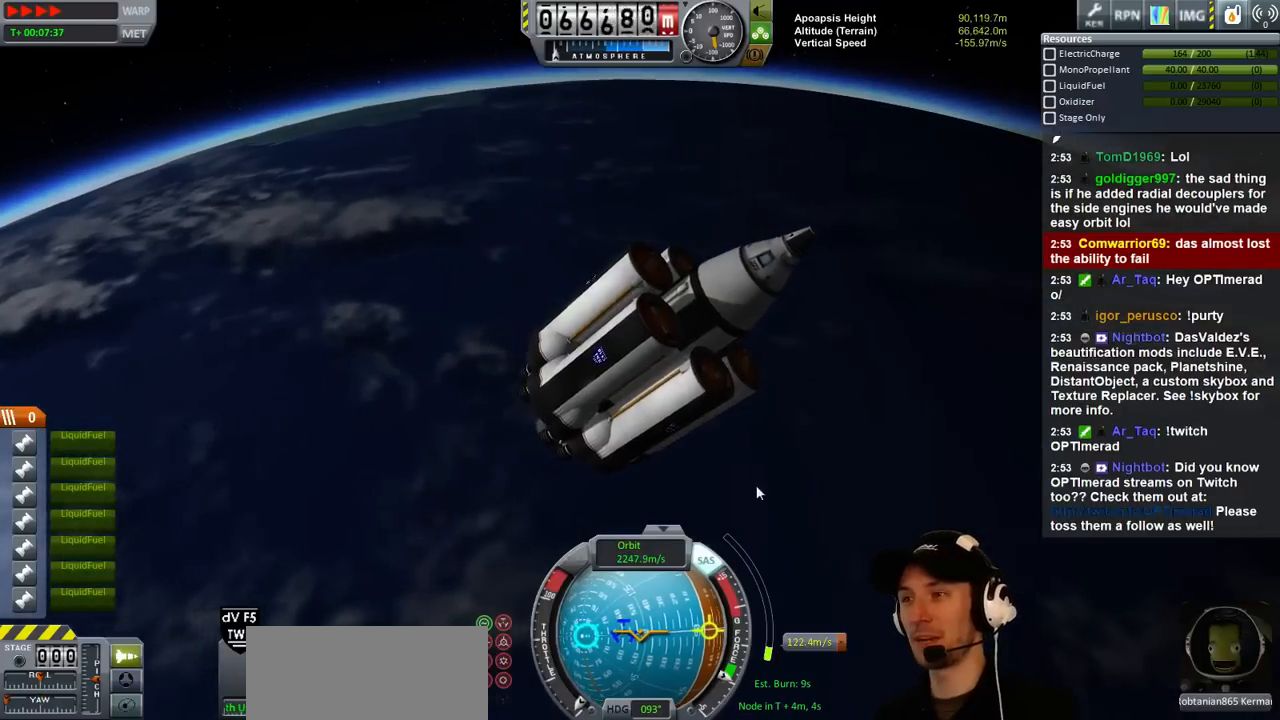
{"keys": ["a"], "events": []}
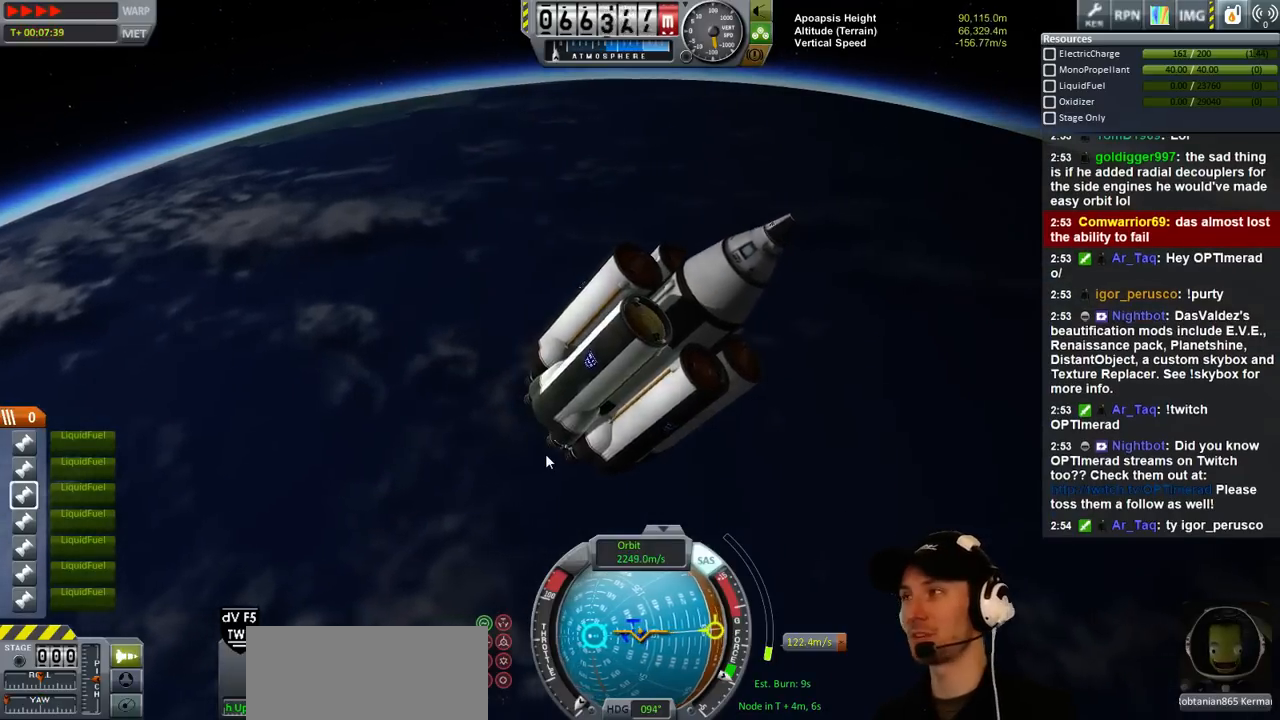
{"keys": ["a"], "events": []}
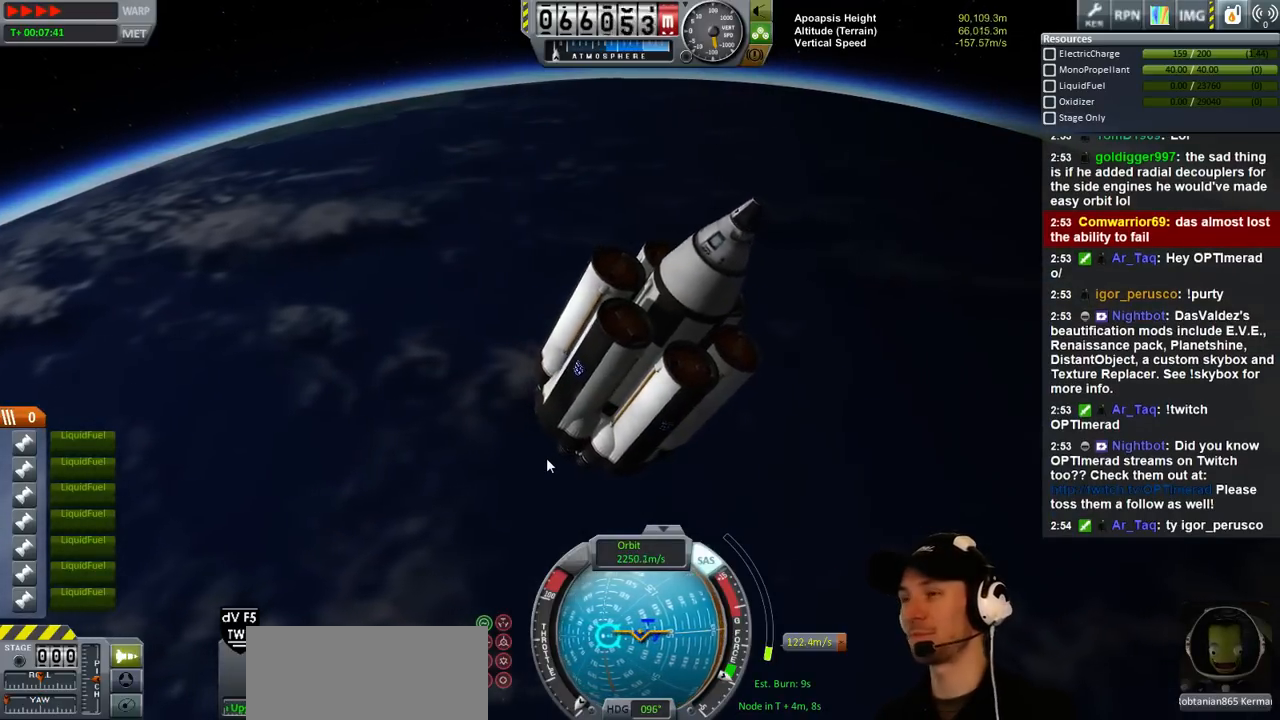
{"keys": [], "events": [[100, "a", "up"]]}
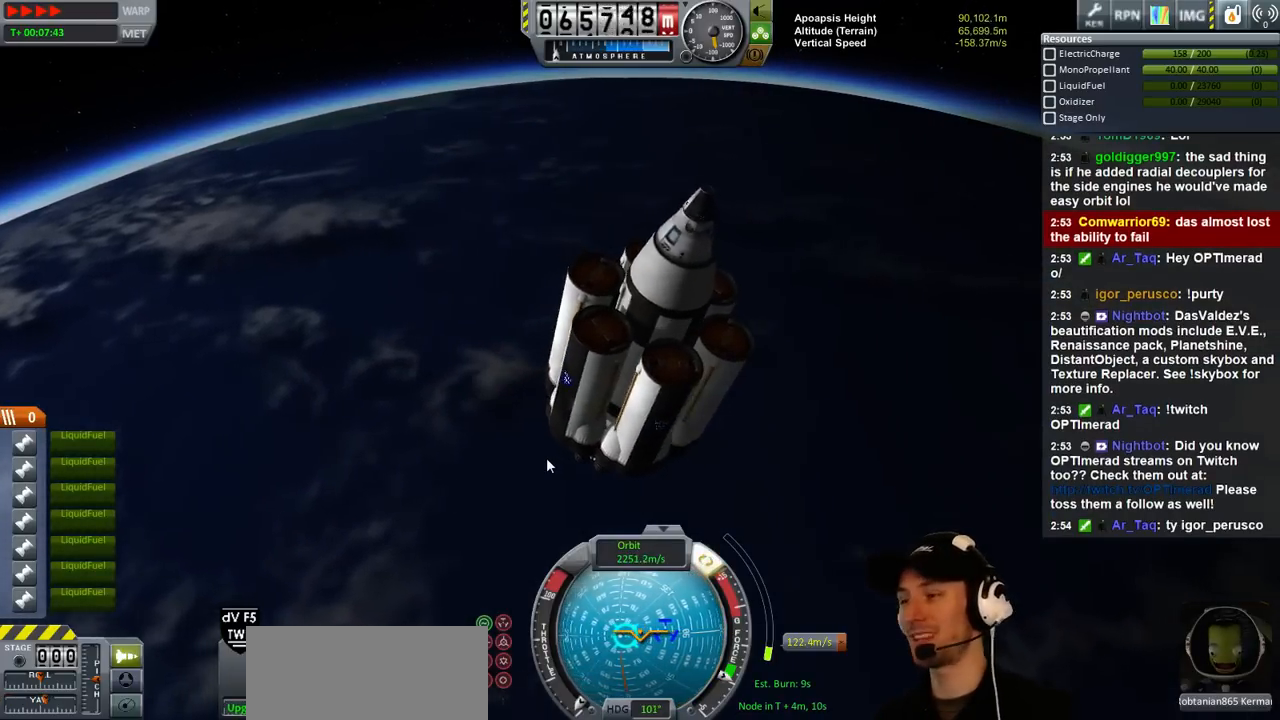
{"keys": [], "events": []}
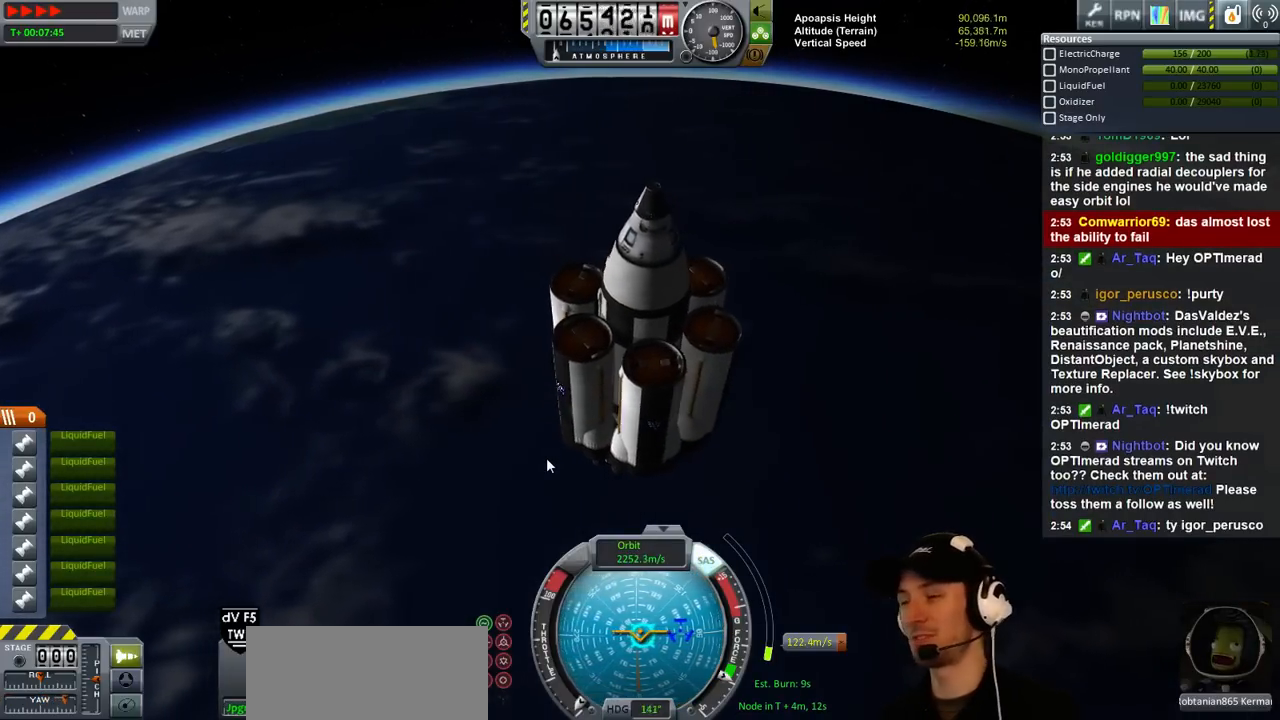
{"keys": [], "events": []}
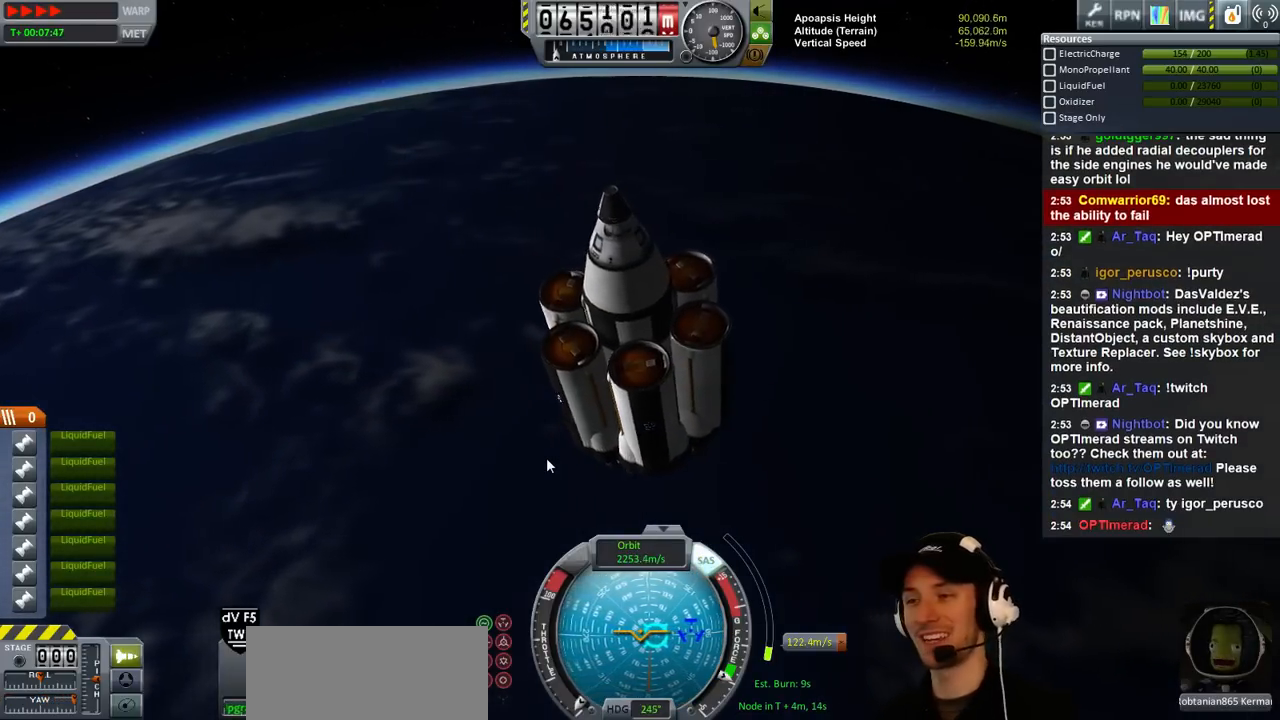
{"keys": [], "events": []}
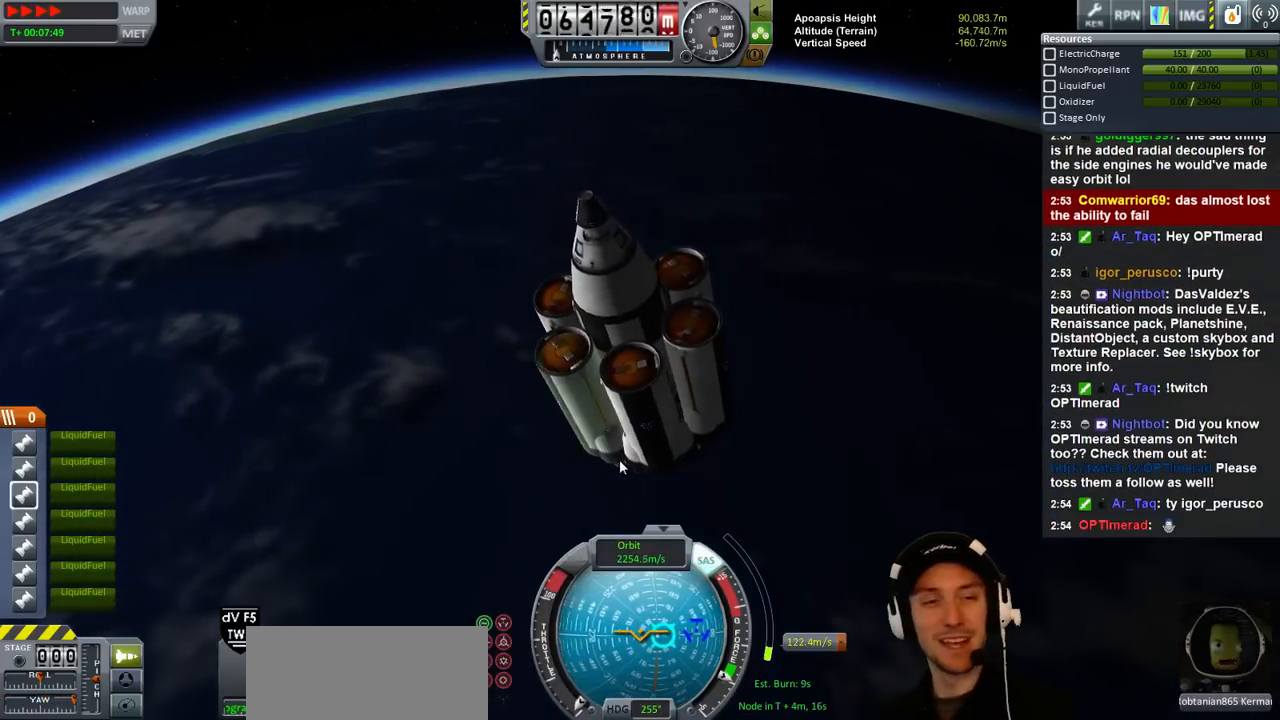
{"keys": [], "events": []}
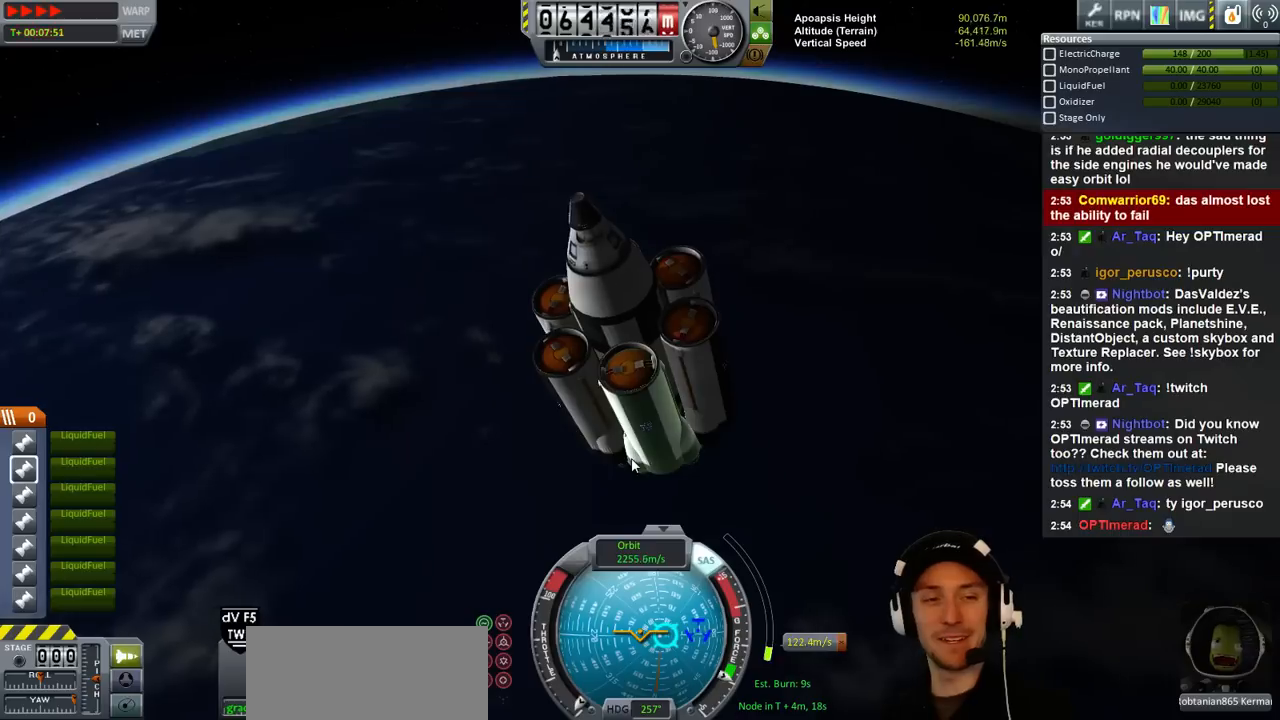
{"keys": [], "events": []}
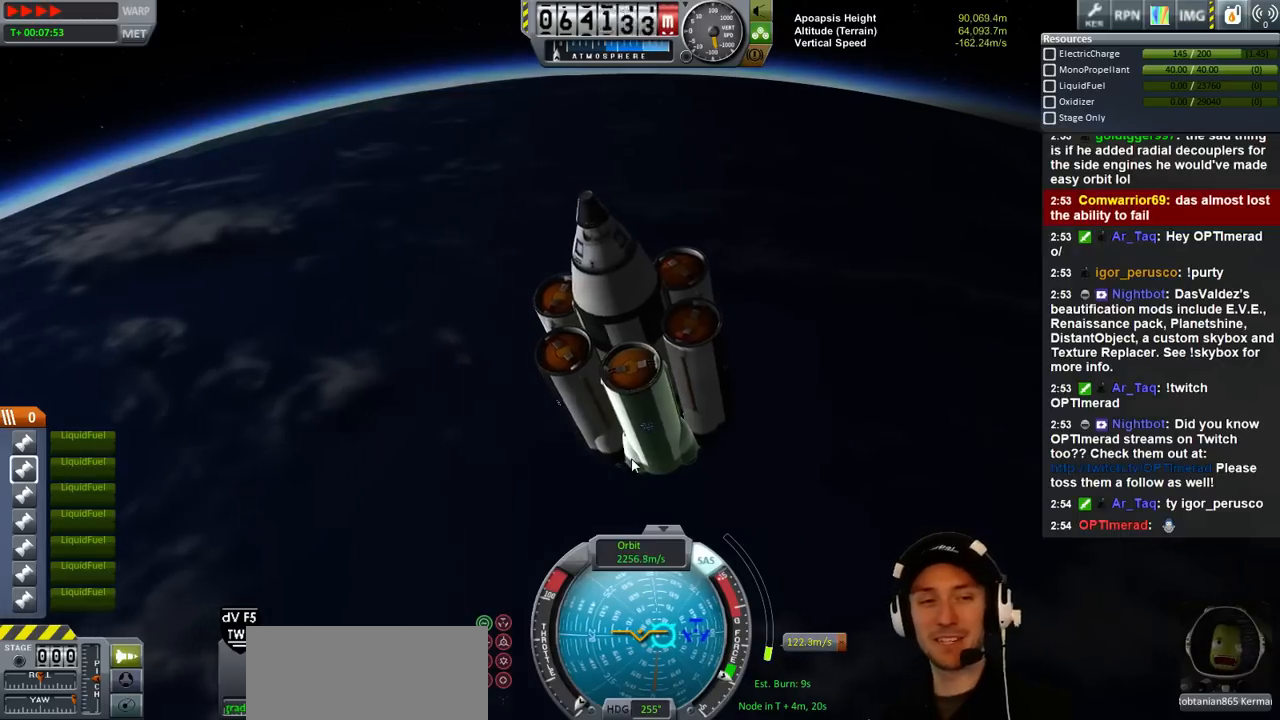
{"keys": [], "events": []}
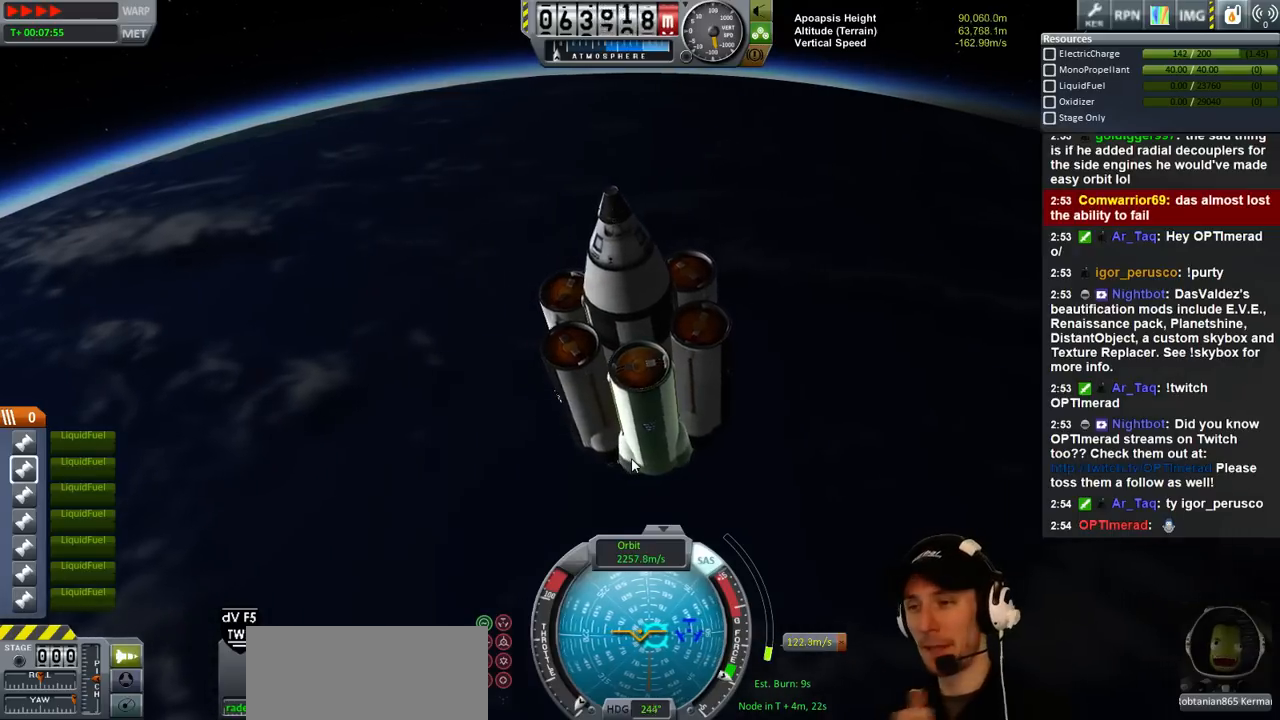
{"keys": ["a"], "events": [[133, "a", "down"]]}
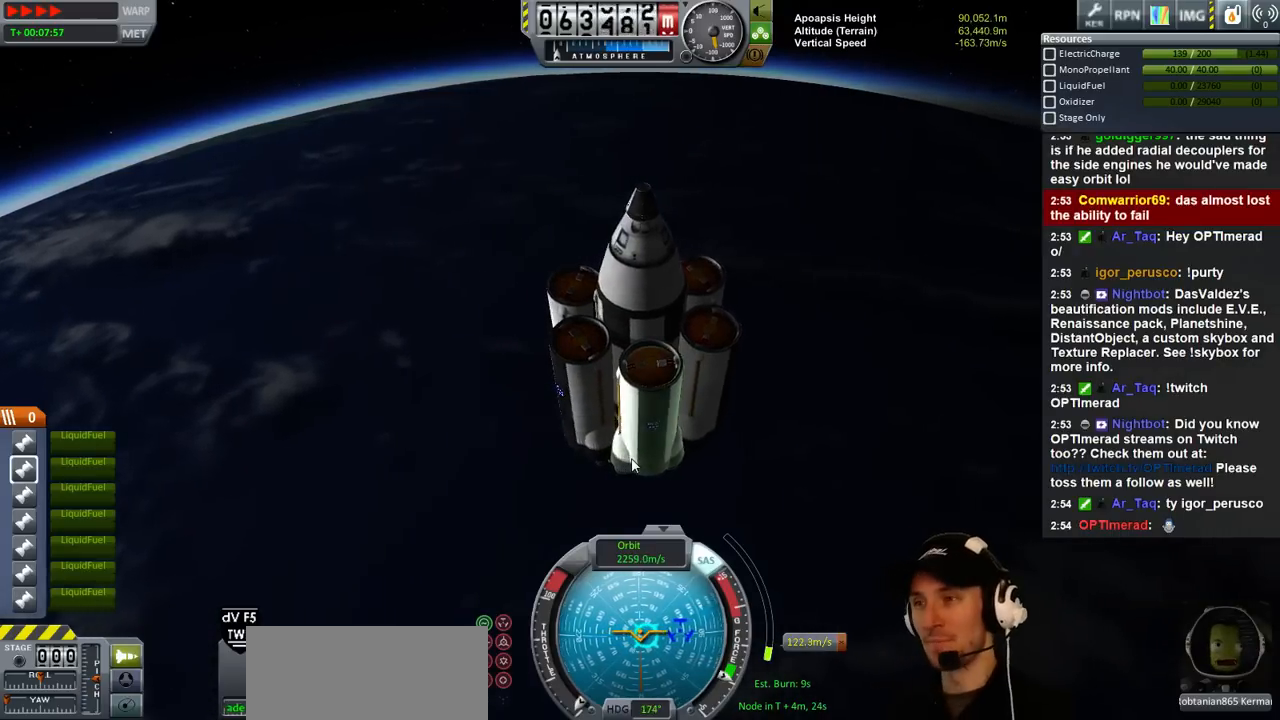
{"keys": ["a"], "events": []}
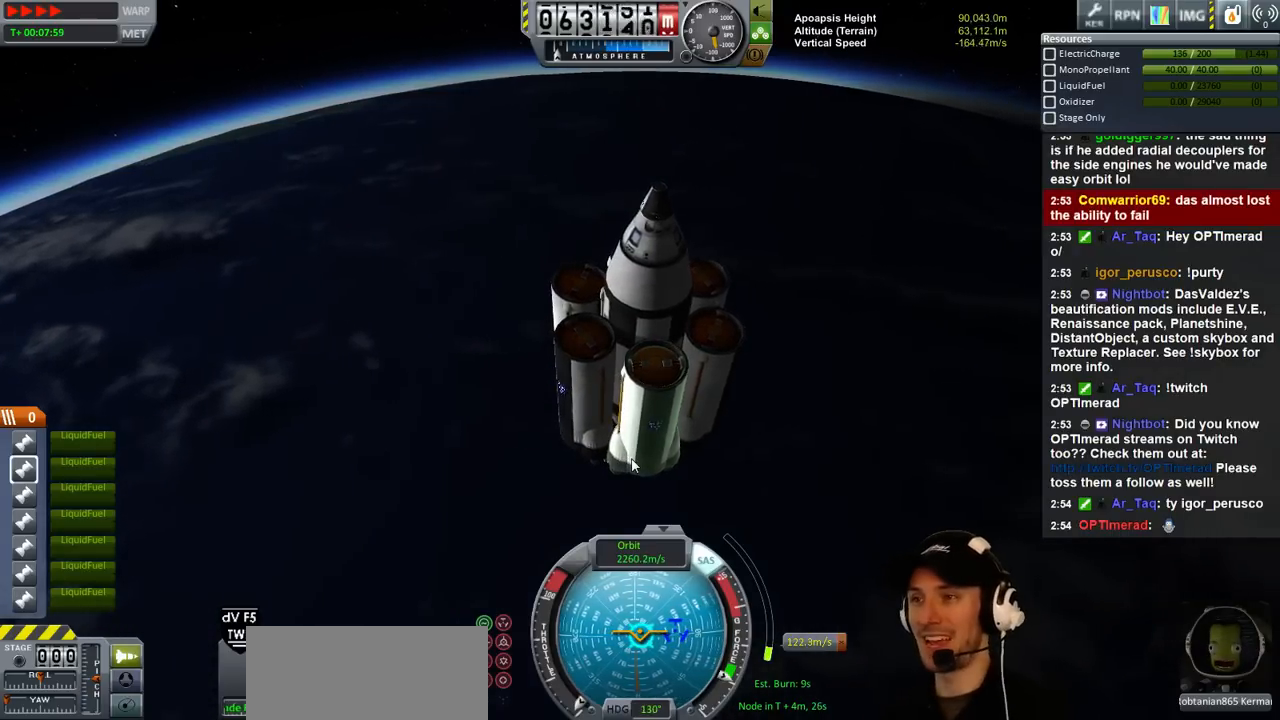
{"keys": [], "events": [[433, "a", "up"]]}